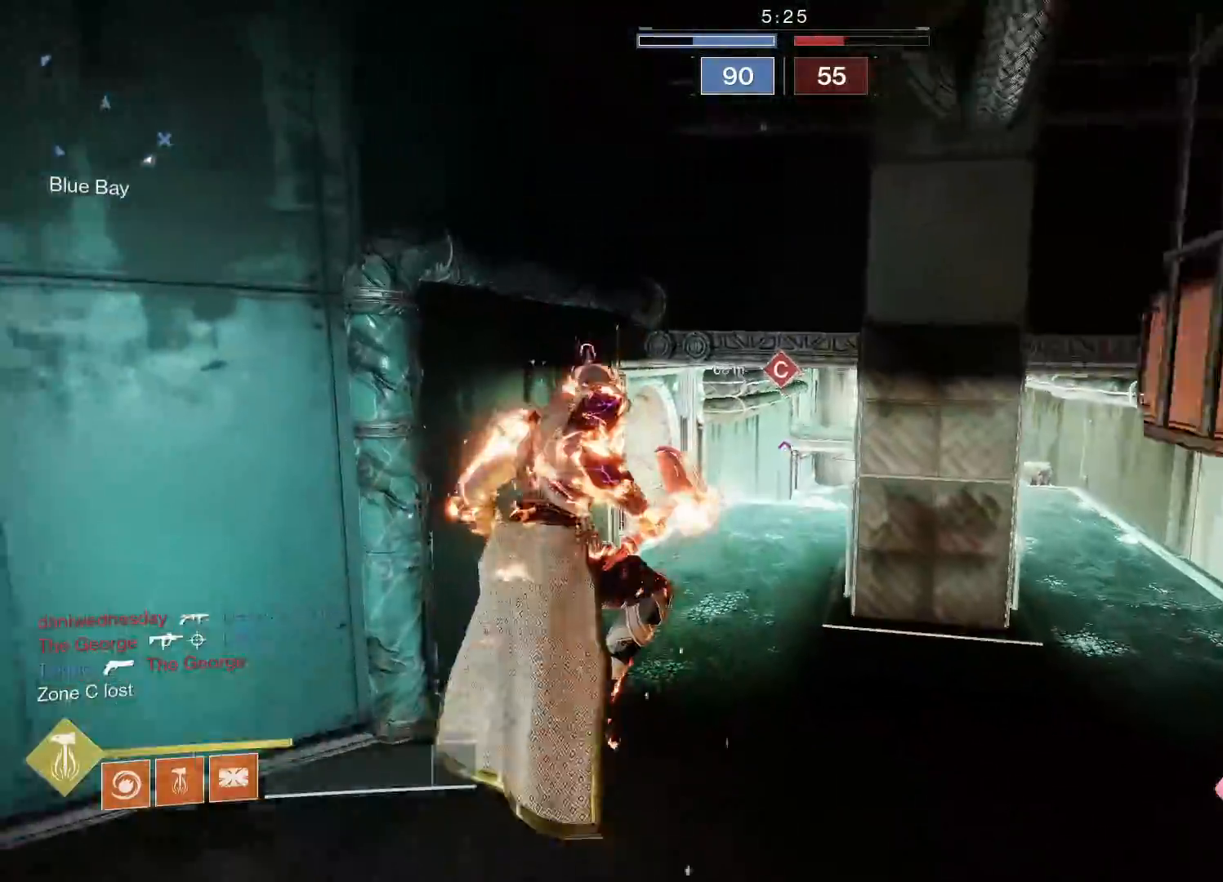
Gameplay with a controller (Xbox layout); each line is a JSON object with the inputs held at the frame after it. "events" lists button and stick changes between this image and that frame as [ms after this image, input, new state], when the widget could be followed in between.
{"buttons": [], "left_stick": "up", "right_stick": "up-right", "events": [[150, "right_stick", "right"], [400, "right_stick", "up-right"]]}
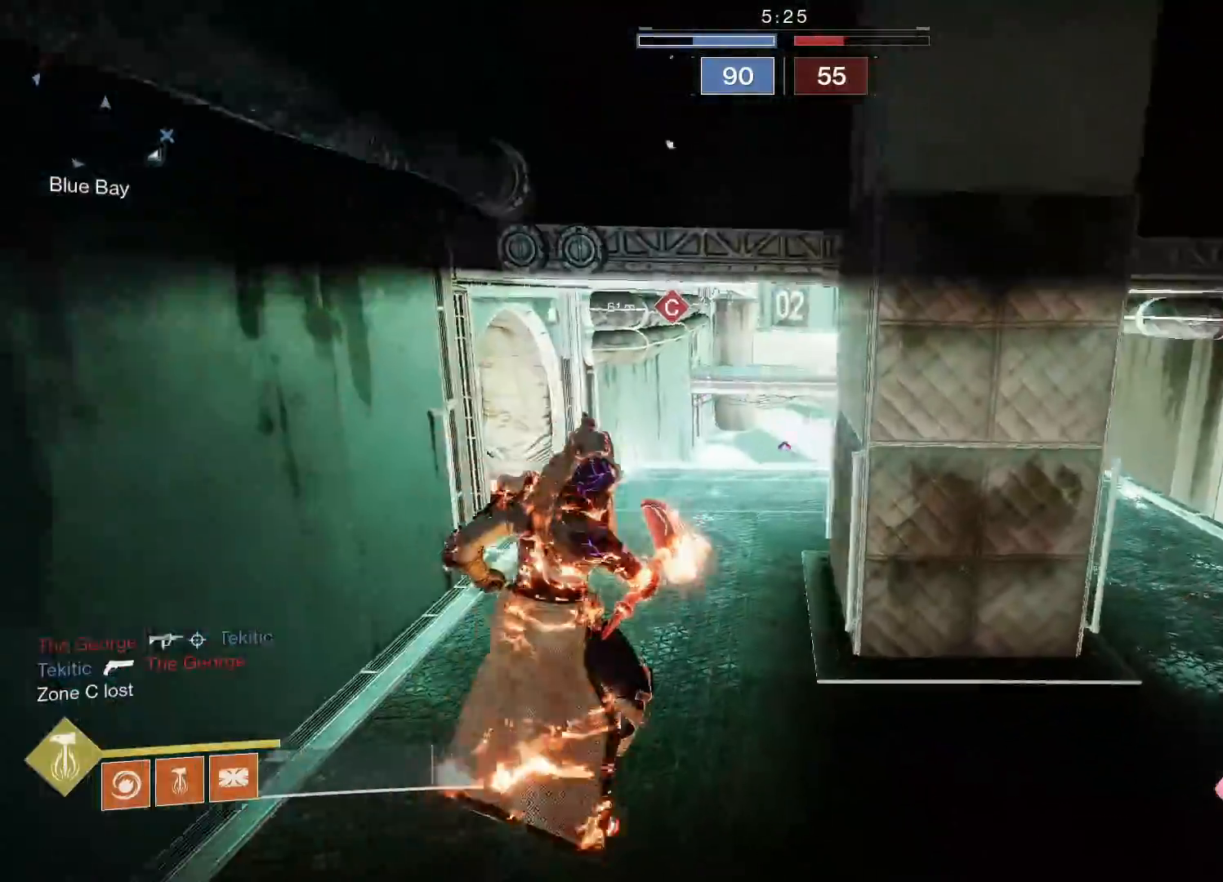
{"buttons": [], "left_stick": "up", "right_stick": "center", "events": [[50, "right_stick", "up"], [317, "R2", "down"], [467, "right_stick", "center"], [483, "R2", "up"]]}
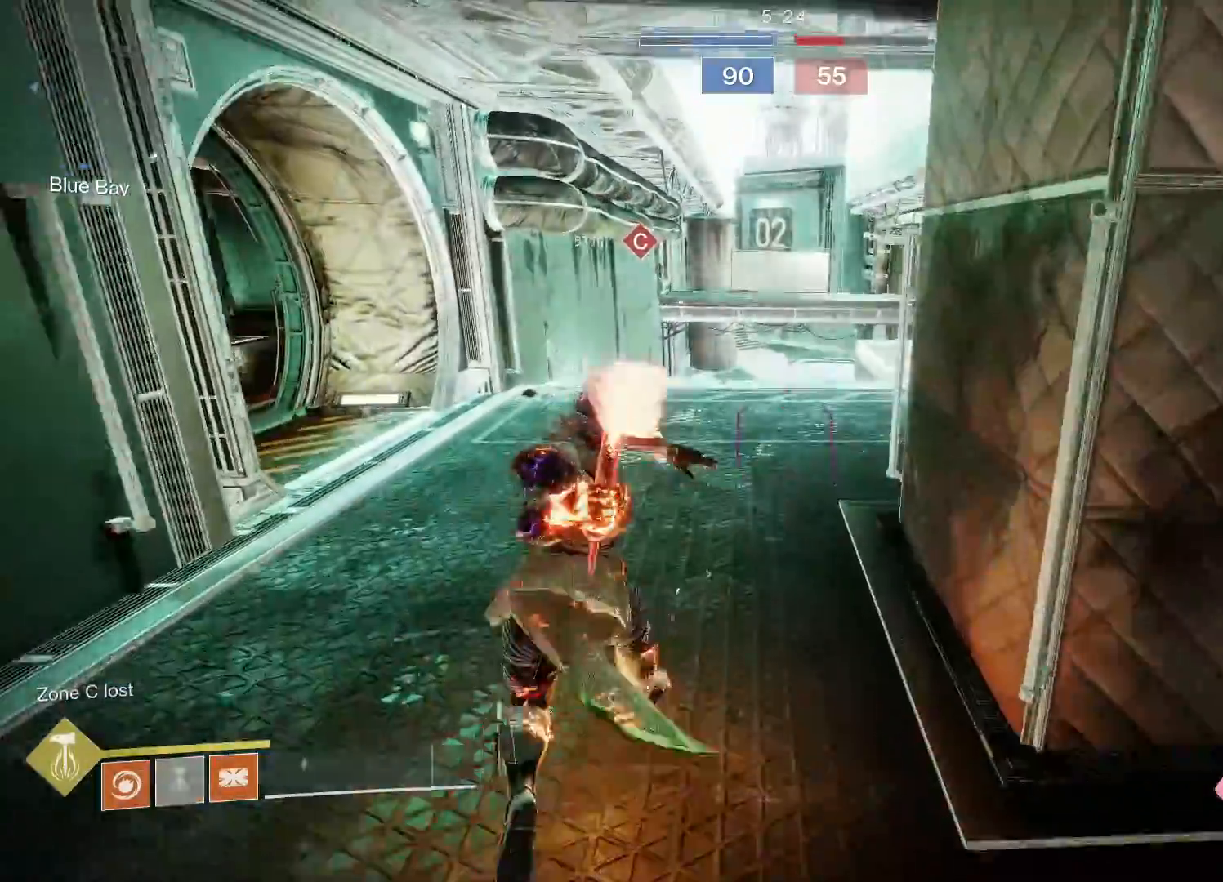
{"buttons": [], "left_stick": "up", "right_stick": "down", "events": [[483, "right_stick", "down"]]}
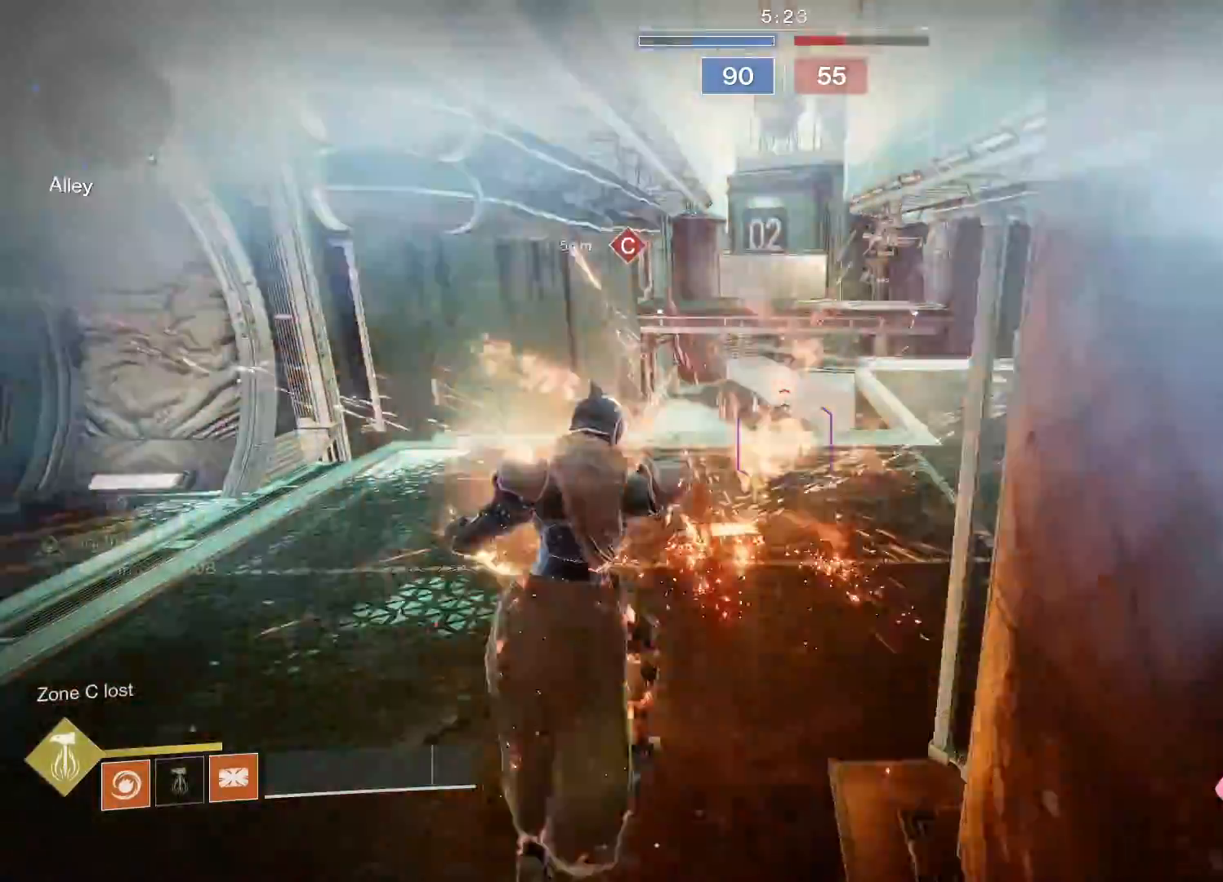
{"buttons": [], "left_stick": "center", "right_stick": "center", "events": [[200, "left_stick", "up-left"], [233, "right_stick", "center"], [317, "left_stick", "center"]]}
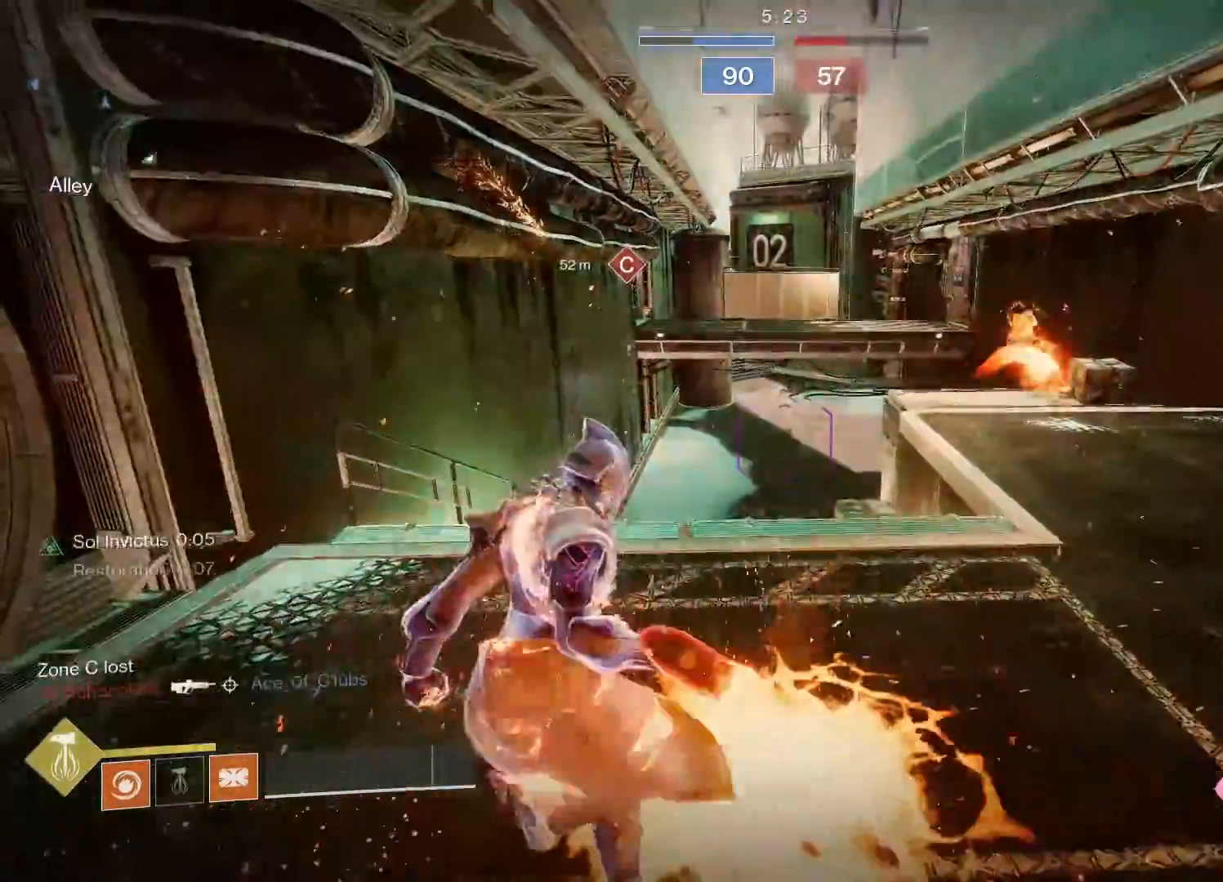
{"buttons": [], "left_stick": "up-left", "right_stick": "center", "events": [[33, "right_stick", "left"], [83, "left_stick", "down"], [267, "left_stick", "right"], [267, "right_stick", "center"], [467, "left_stick", "up-left"]]}
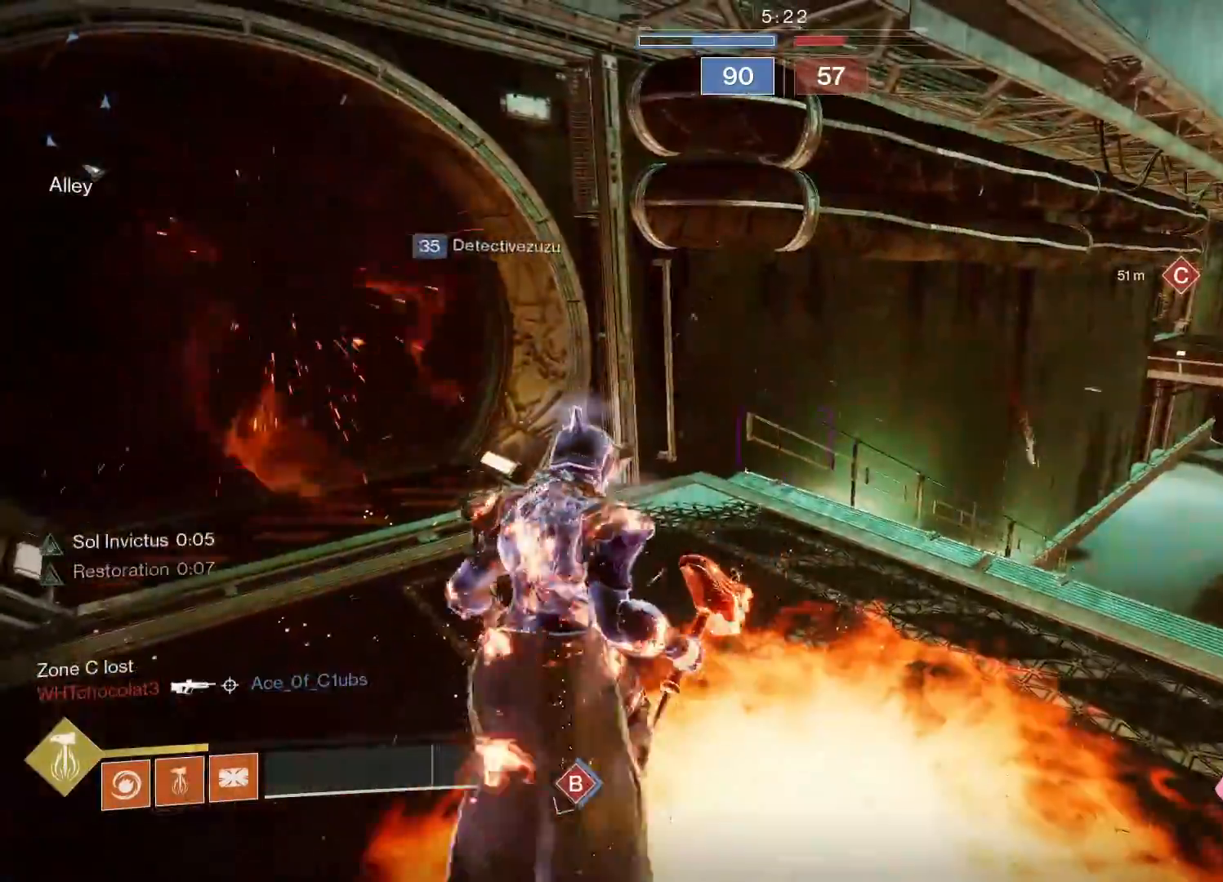
{"buttons": [], "left_stick": "center", "right_stick": "center", "events": [[83, "right_stick", "right"], [100, "left_stick", "center"], [167, "left_stick", "left"], [333, "left_stick", "center"], [333, "right_stick", "center"]]}
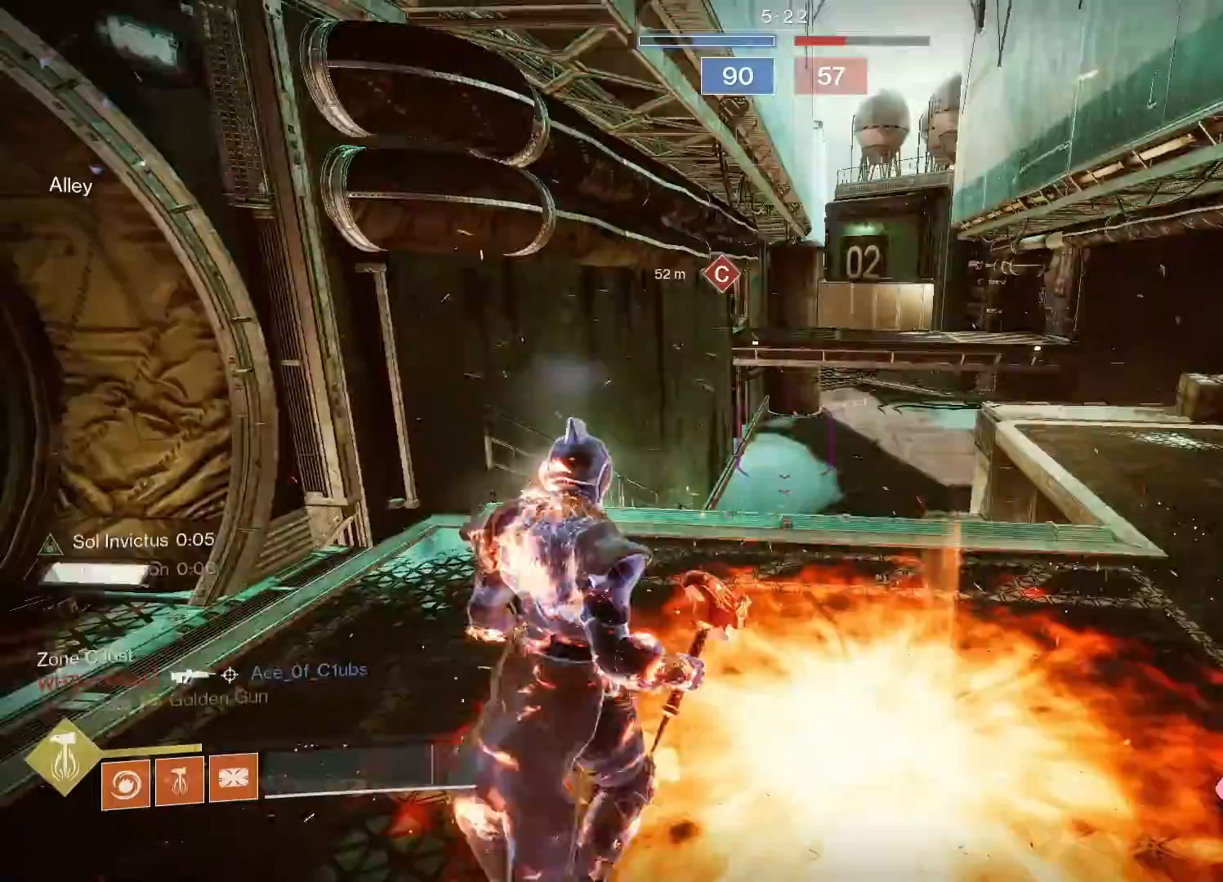
{"buttons": ["L3"], "left_stick": "up-left", "right_stick": "center", "events": [[83, "left_stick", "left"], [83, "right_stick", "left"], [217, "left_stick", "up-left"], [250, "L3", "down"], [433, "right_stick", "center"]]}
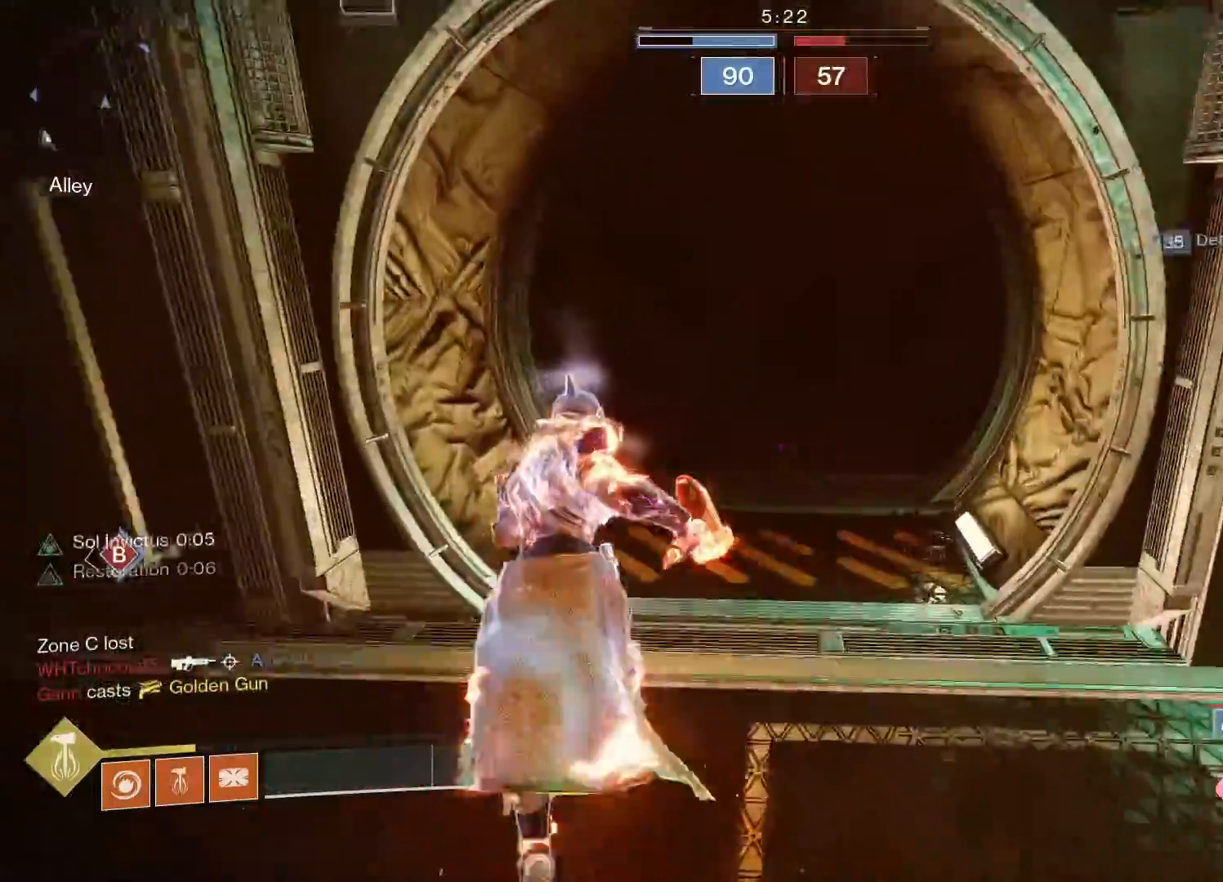
{"buttons": ["L3"], "left_stick": "up-left", "right_stick": "right", "events": [[83, "right_stick", "right"]]}
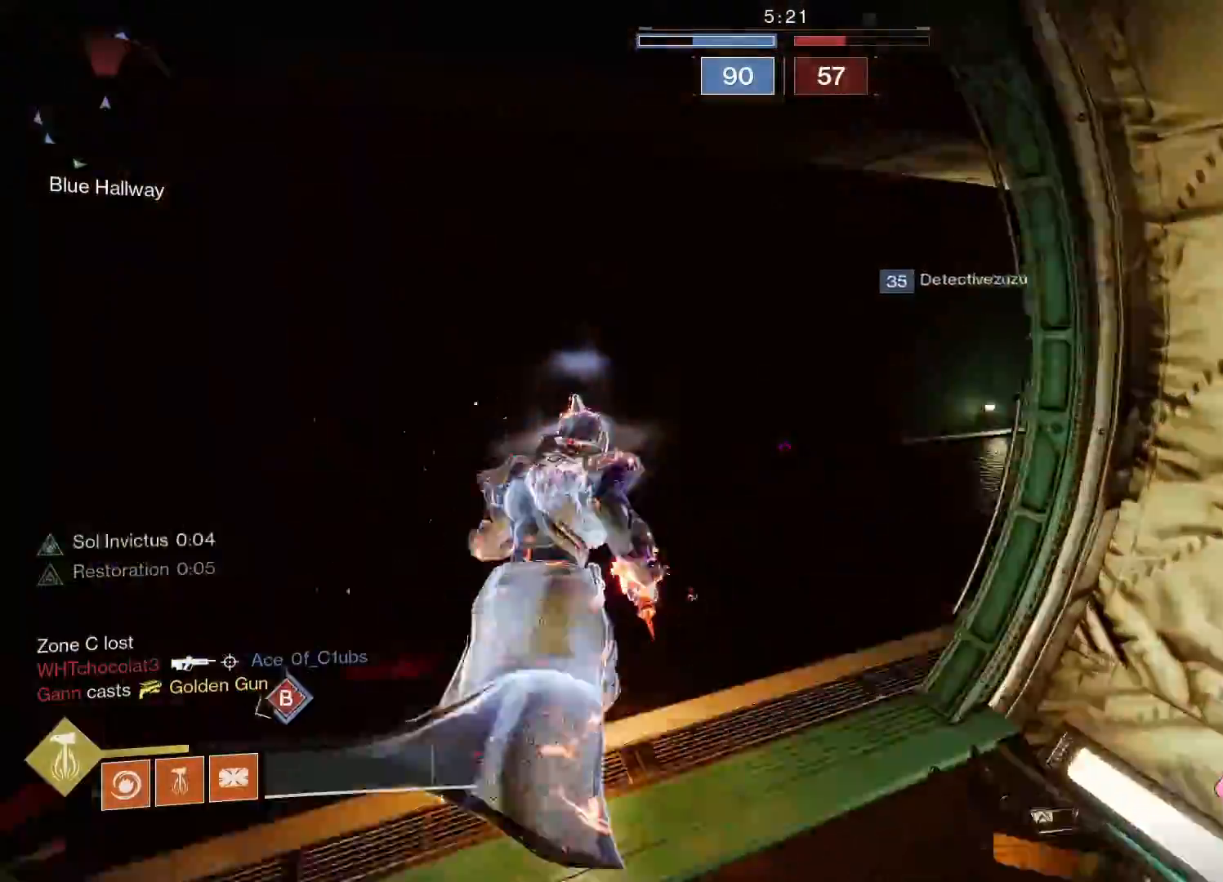
{"buttons": [], "left_stick": "up-right", "right_stick": "right", "events": [[67, "L3", "up"], [67, "left_stick", "up"], [350, "left_stick", "up-right"]]}
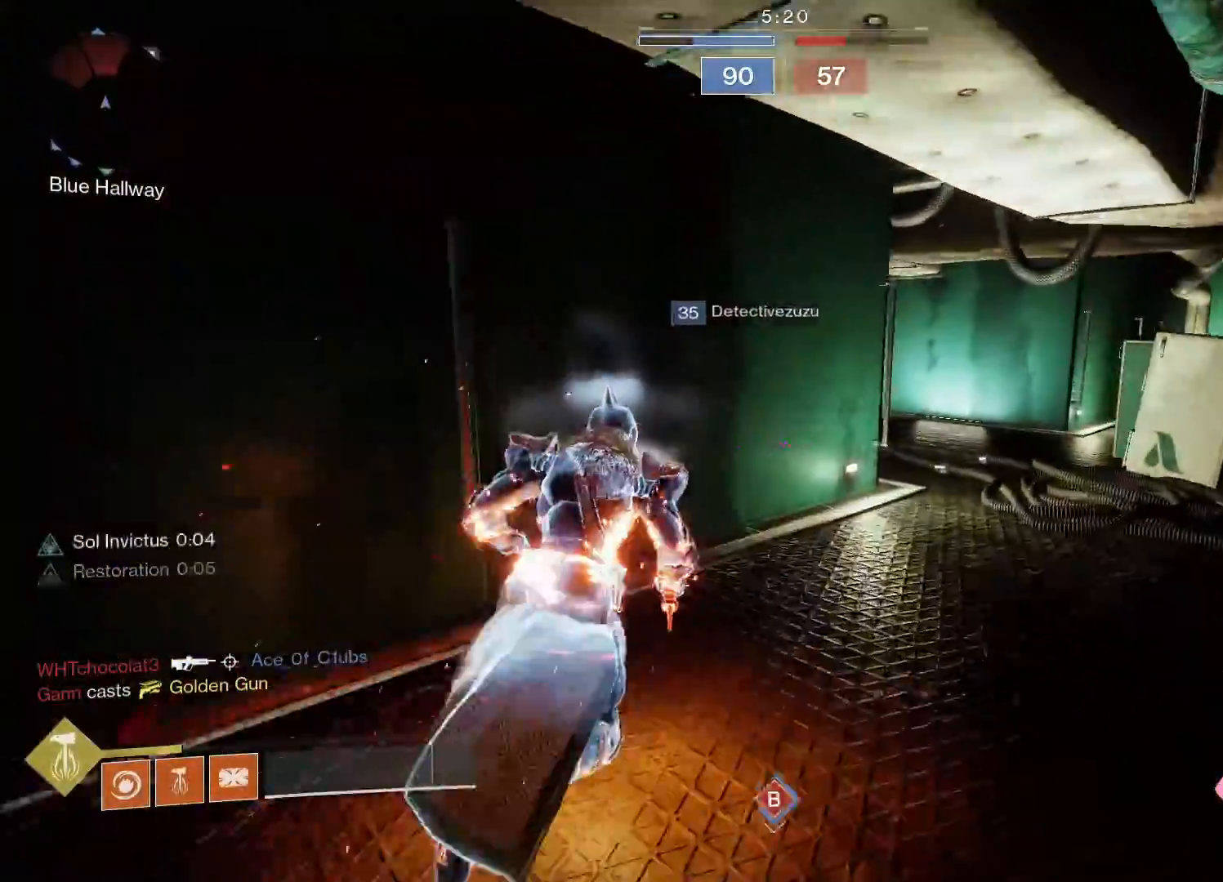
{"buttons": [], "left_stick": "up-right", "right_stick": "left", "events": [[133, "right_stick", "center"], [233, "right_stick", "left"]]}
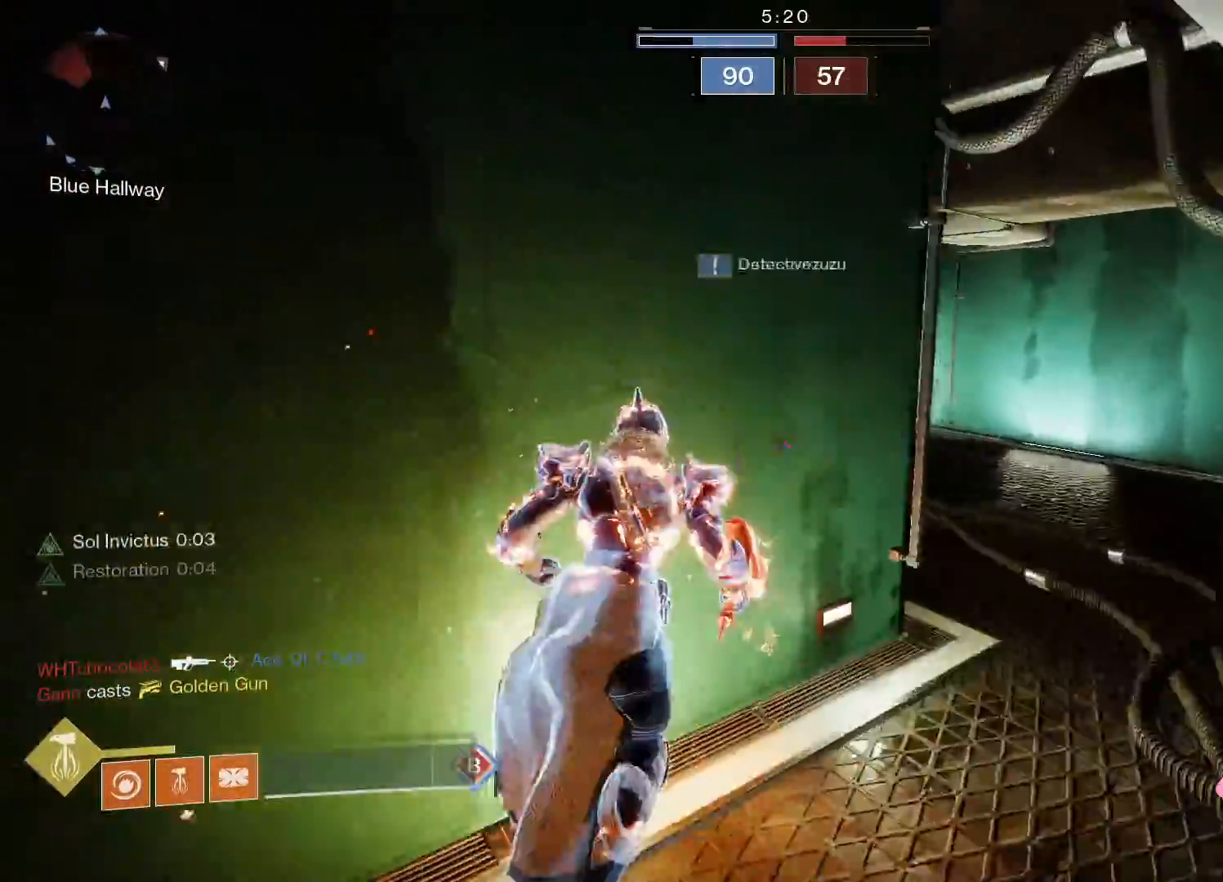
{"buttons": [], "left_stick": "up-right", "right_stick": "left", "events": [[250, "left_stick", "right"], [400, "left_stick", "up-right"]]}
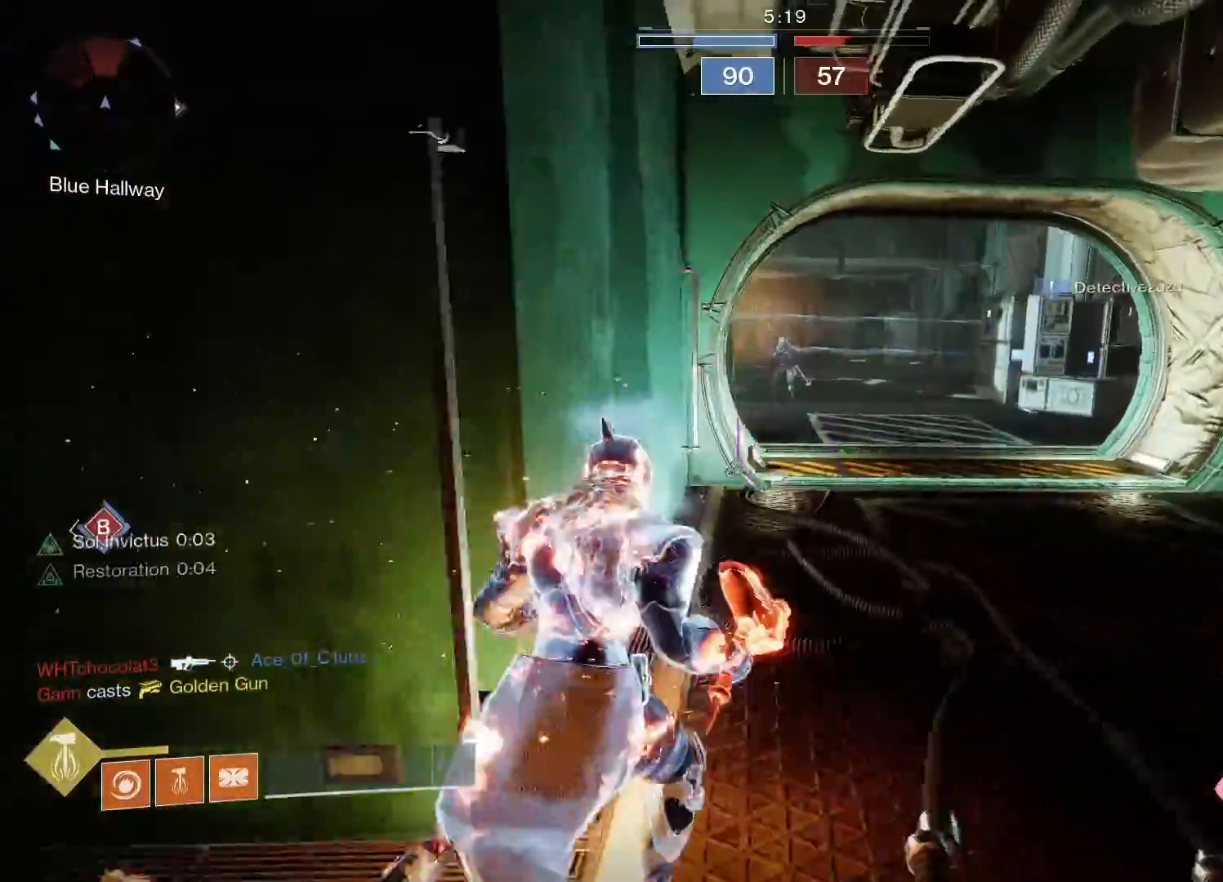
{"buttons": [], "left_stick": "up-right", "right_stick": "down", "events": [[133, "right_stick", "down-left"], [250, "R2", "down"], [267, "right_stick", "down"], [400, "R2", "up"]]}
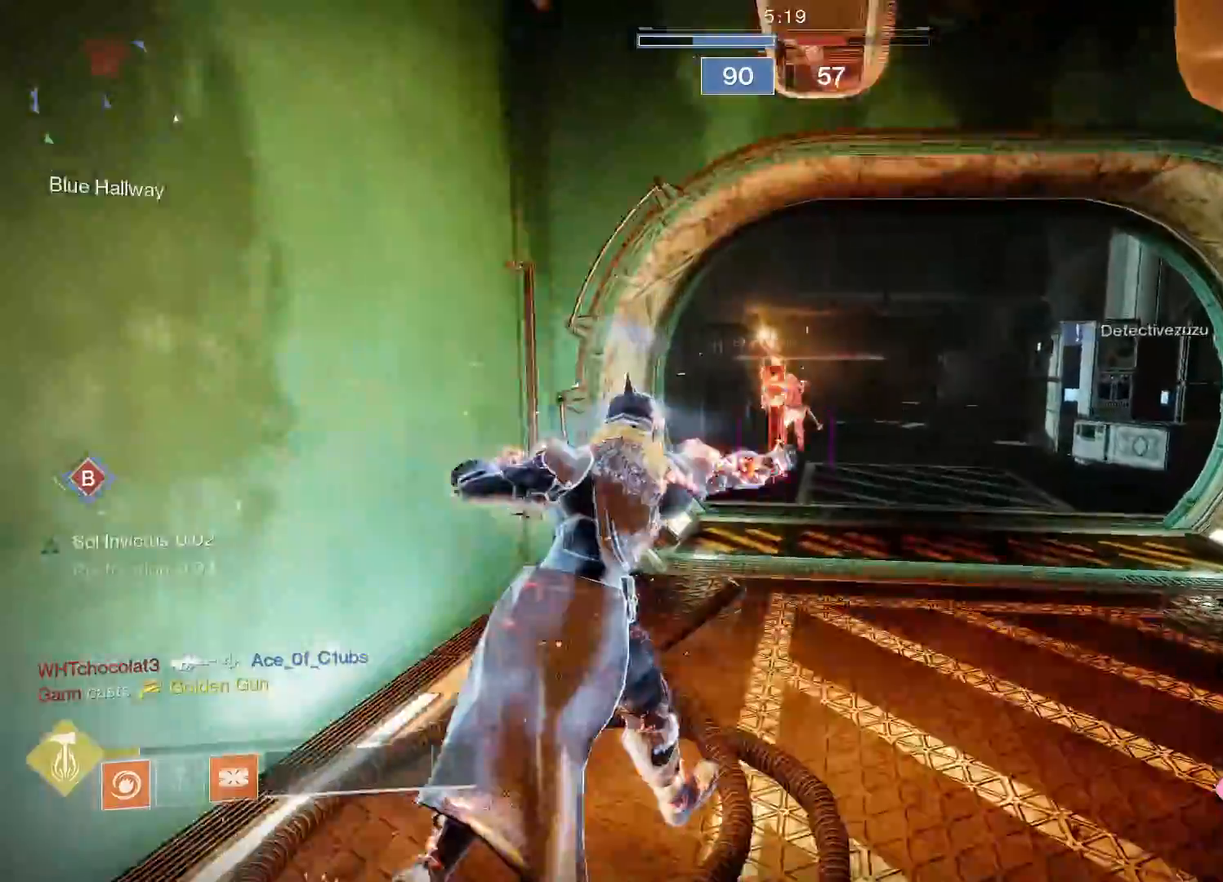
{"buttons": ["L3"], "left_stick": "up", "right_stick": "center", "events": [[200, "right_stick", "center"], [283, "left_stick", "up"], [367, "L3", "down"]]}
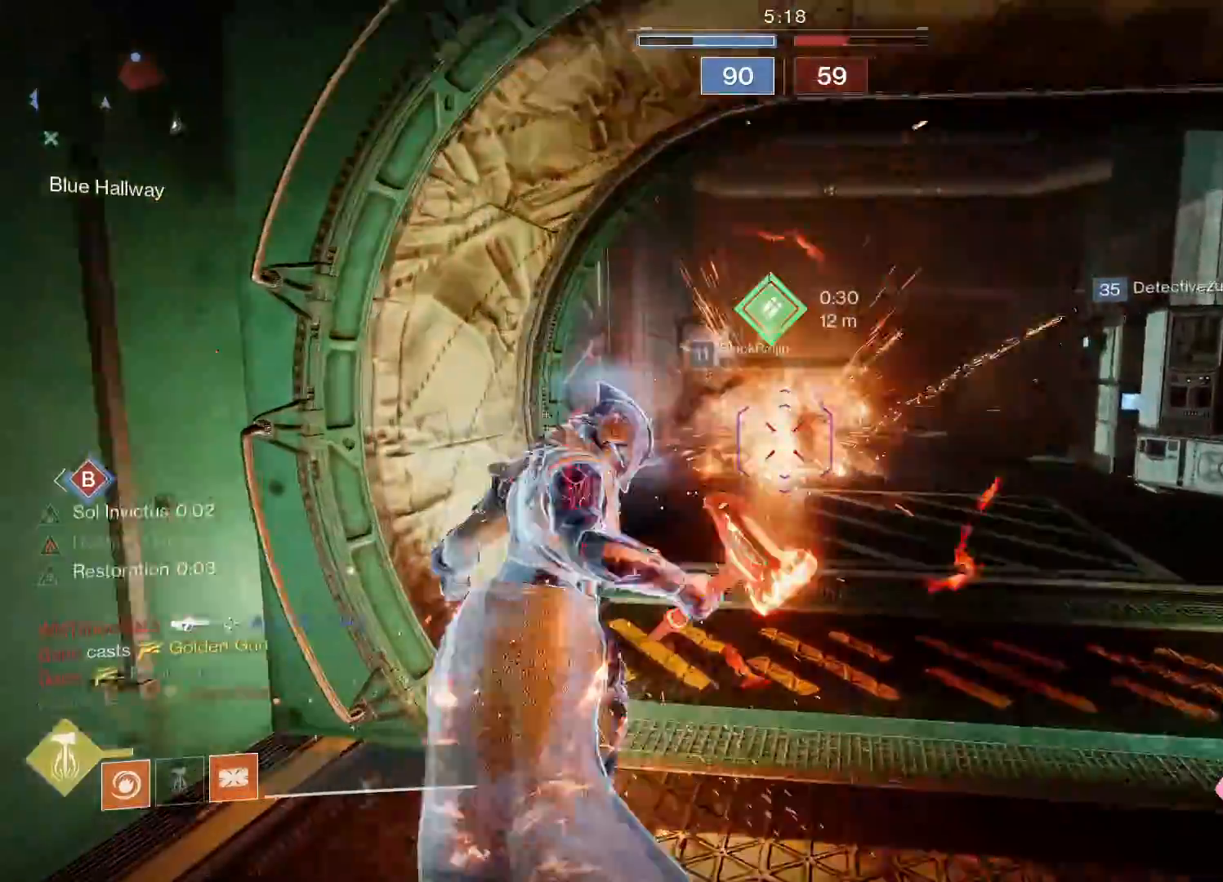
{"buttons": ["L3"], "left_stick": "up-left", "right_stick": "center", "events": [[167, "right_stick", "right"], [350, "right_stick", "center"], [433, "left_stick", "up-left"]]}
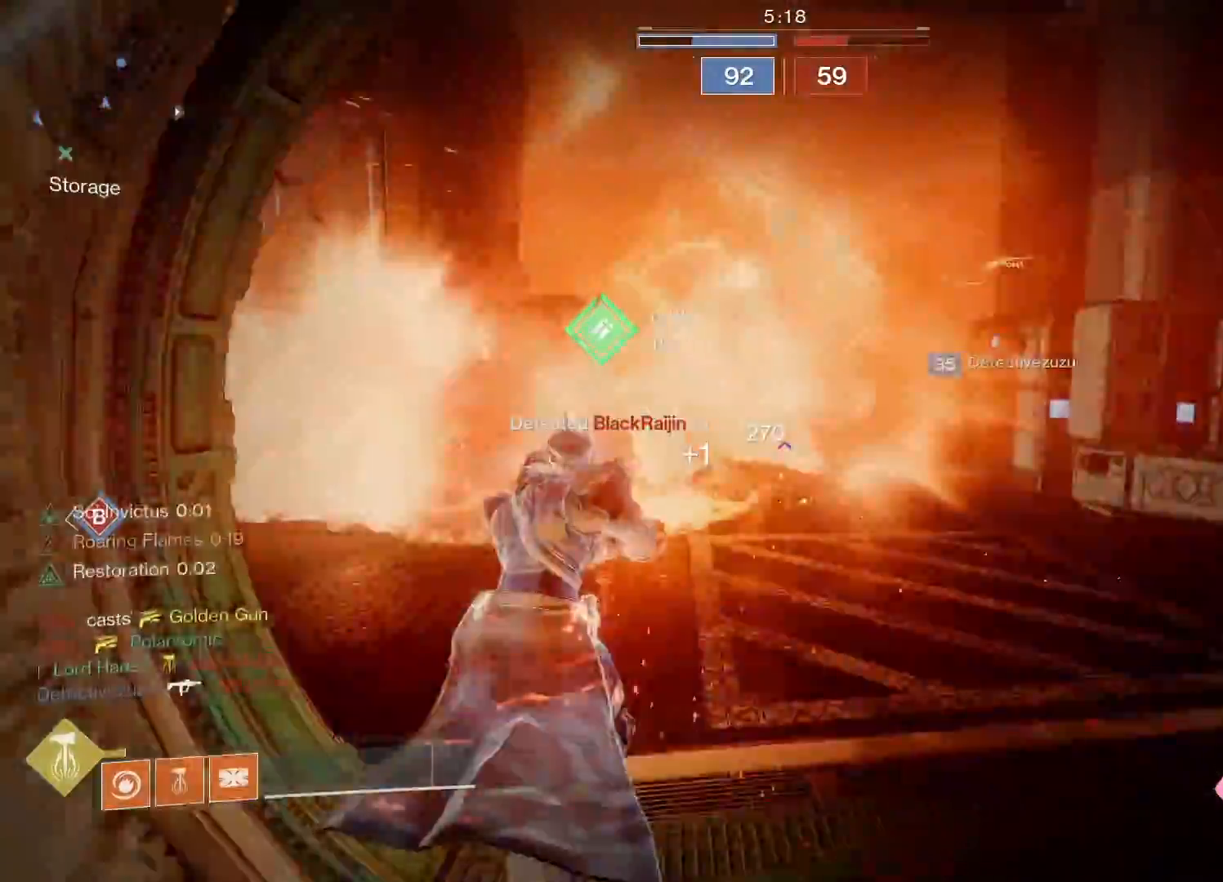
{"buttons": [], "left_stick": "left", "right_stick": "center", "events": [[83, "right_stick", "right"], [117, "L3", "up"], [333, "left_stick", "left"], [450, "right_stick", "center"]]}
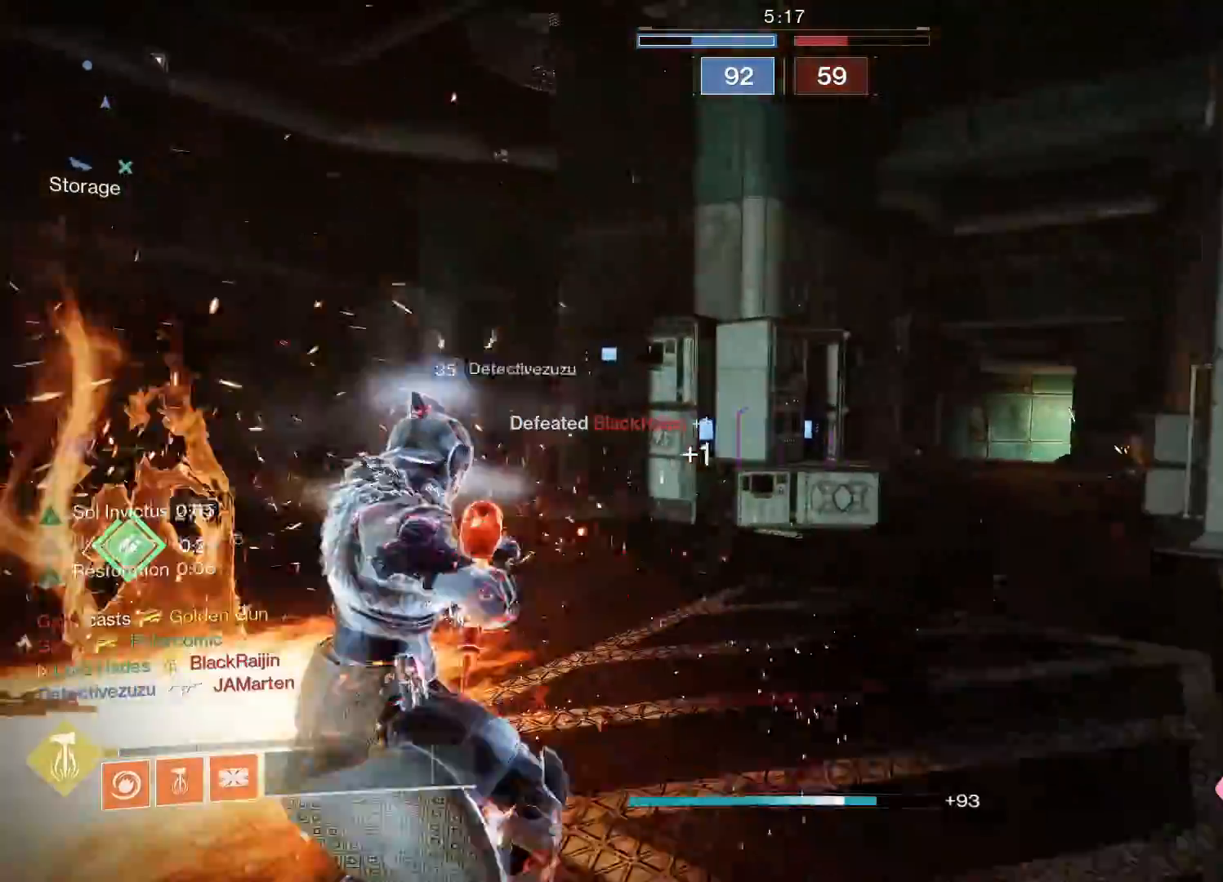
{"buttons": ["L3"], "left_stick": "up-left", "right_stick": "right", "events": [[367, "left_stick", "up-left"], [400, "right_stick", "right"], [467, "L3", "down"]]}
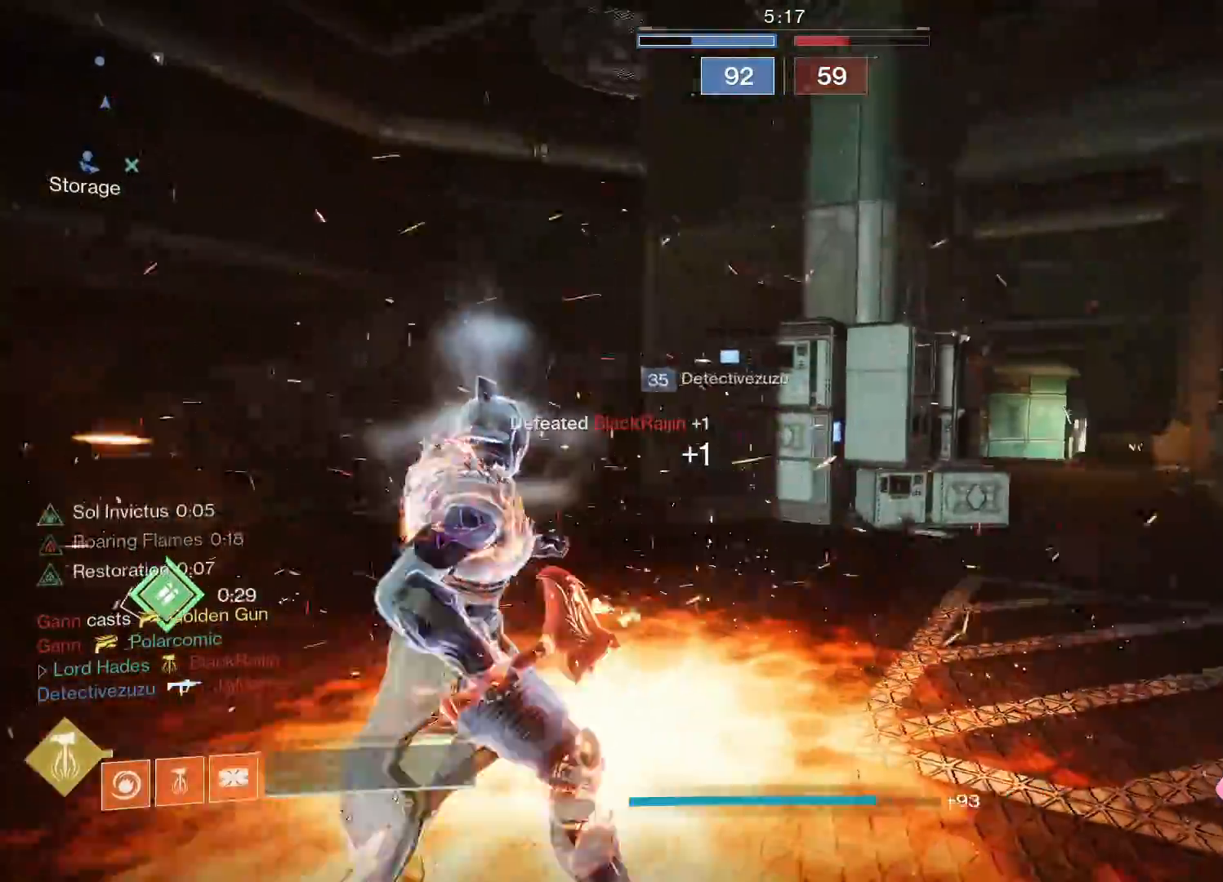
{"buttons": [], "left_stick": "up", "right_stick": "center", "events": [[33, "left_stick", "up"], [167, "L3", "up"], [300, "right_stick", "center"]]}
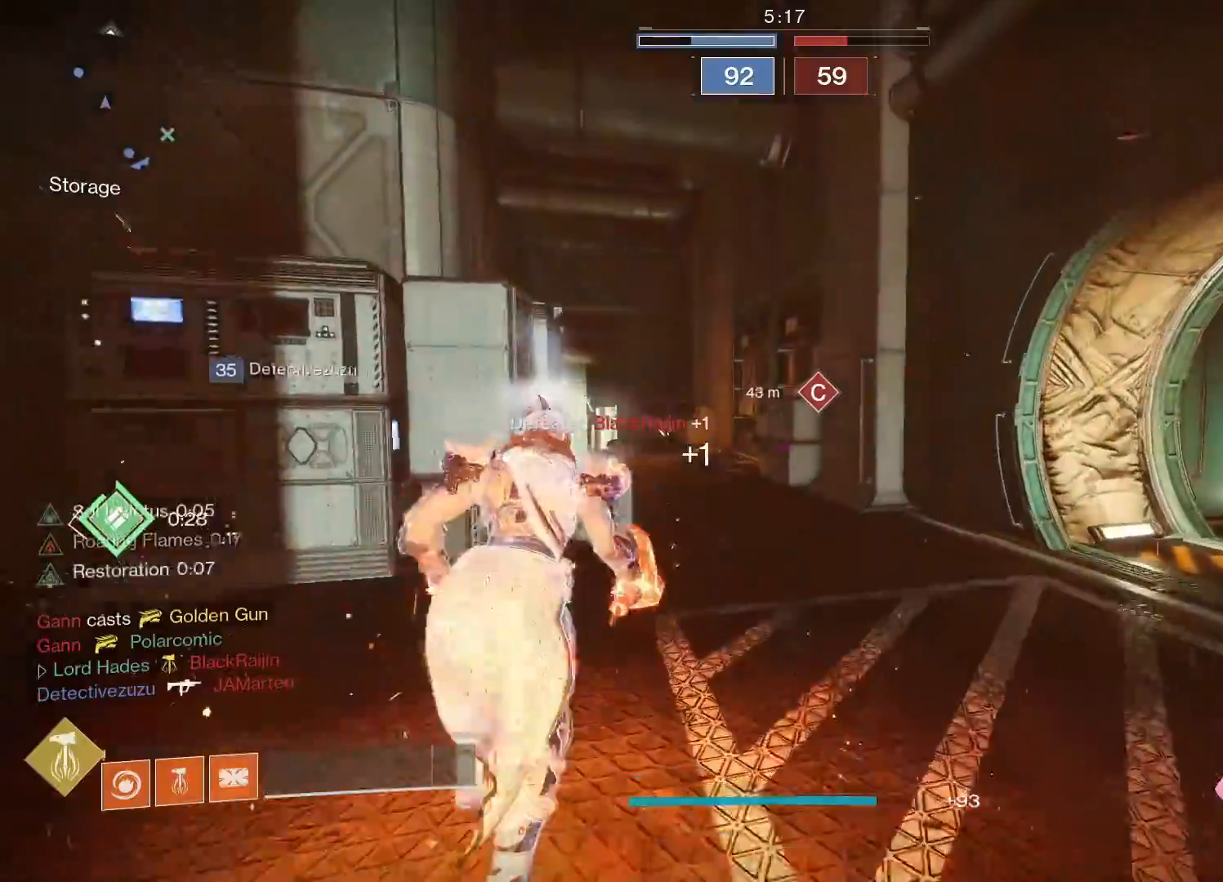
{"buttons": [], "left_stick": "up", "right_stick": "center", "events": [[33, "A", "down"], [117, "A", "up"], [200, "A", "down"], [250, "A", "up"], [333, "A", "down"], [433, "A", "up"]]}
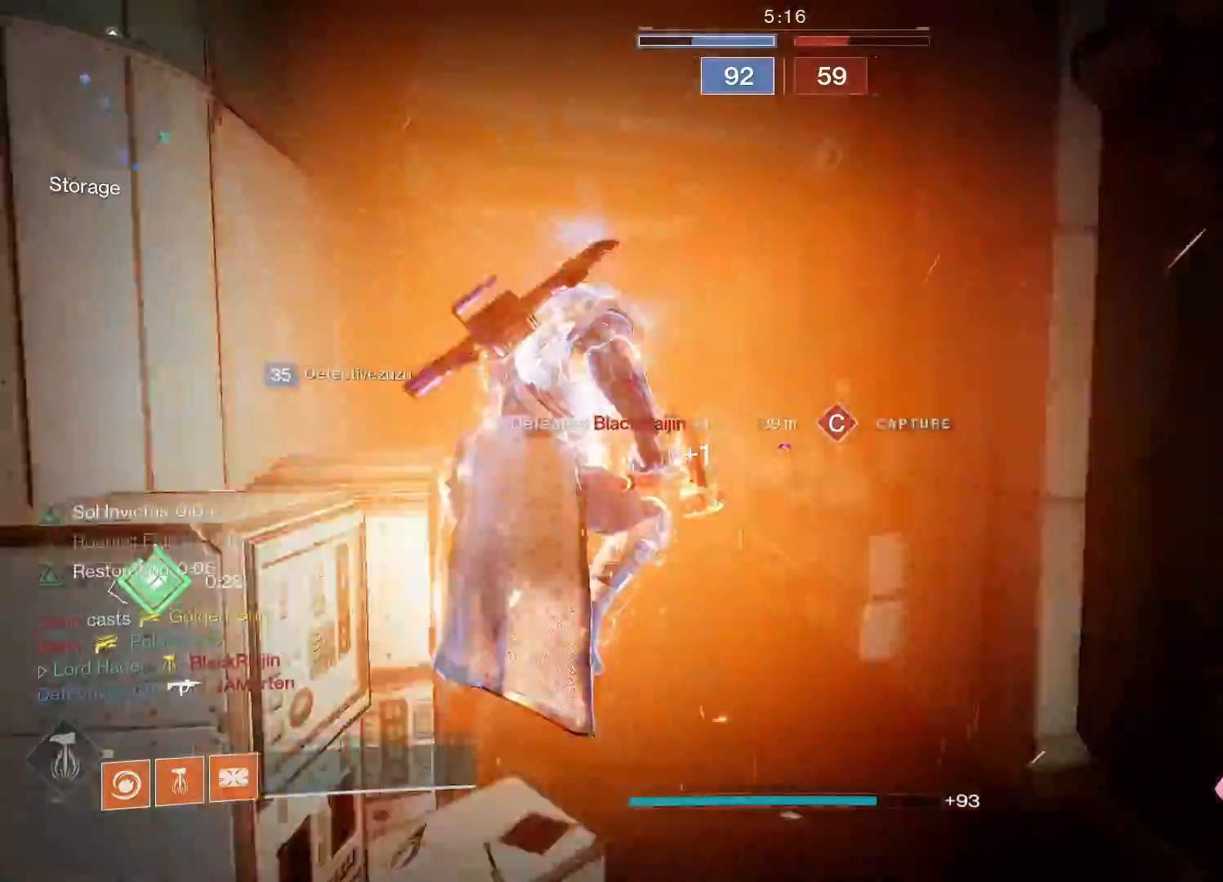
{"buttons": [], "left_stick": "up", "right_stick": "center", "events": [[50, "right_stick", "left"], [450, "right_stick", "center"]]}
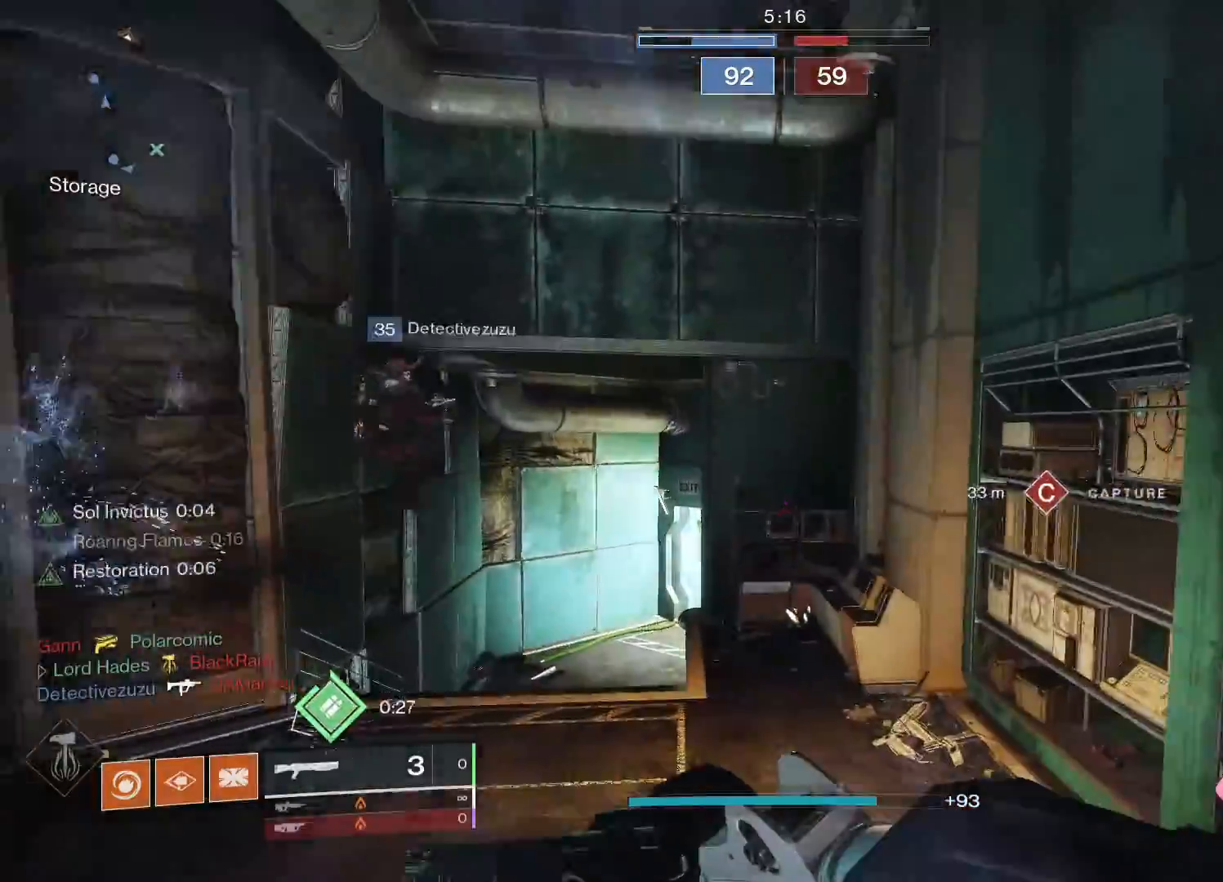
{"buttons": ["A"], "left_stick": "up", "right_stick": "center", "events": [[33, "right_stick", "left"], [150, "right_stick", "up-left"], [417, "right_stick", "center"], [450, "A", "down"]]}
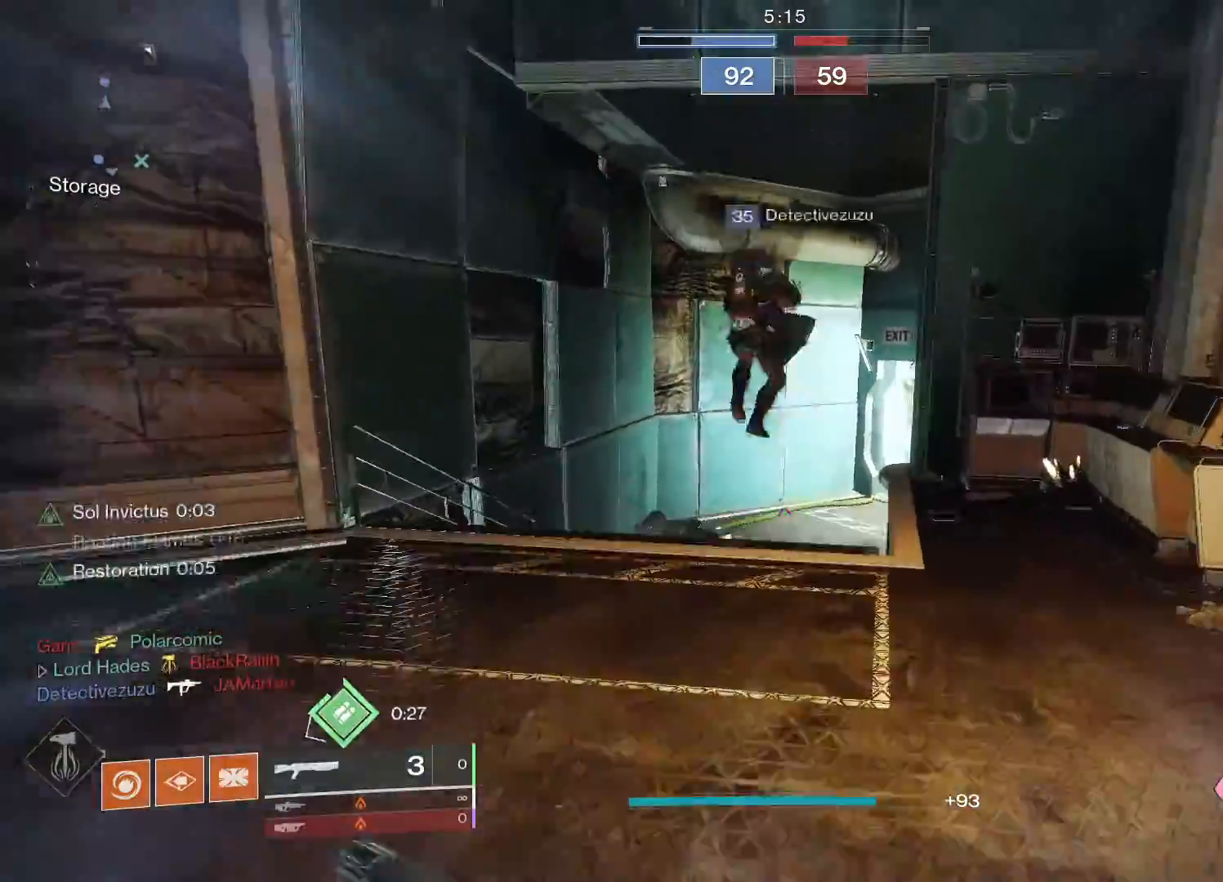
{"buttons": [], "left_stick": "up", "right_stick": "center", "events": [[17, "A", "up"], [150, "A", "down"], [283, "R1", "down"], [350, "A", "up"], [383, "R1", "up"]]}
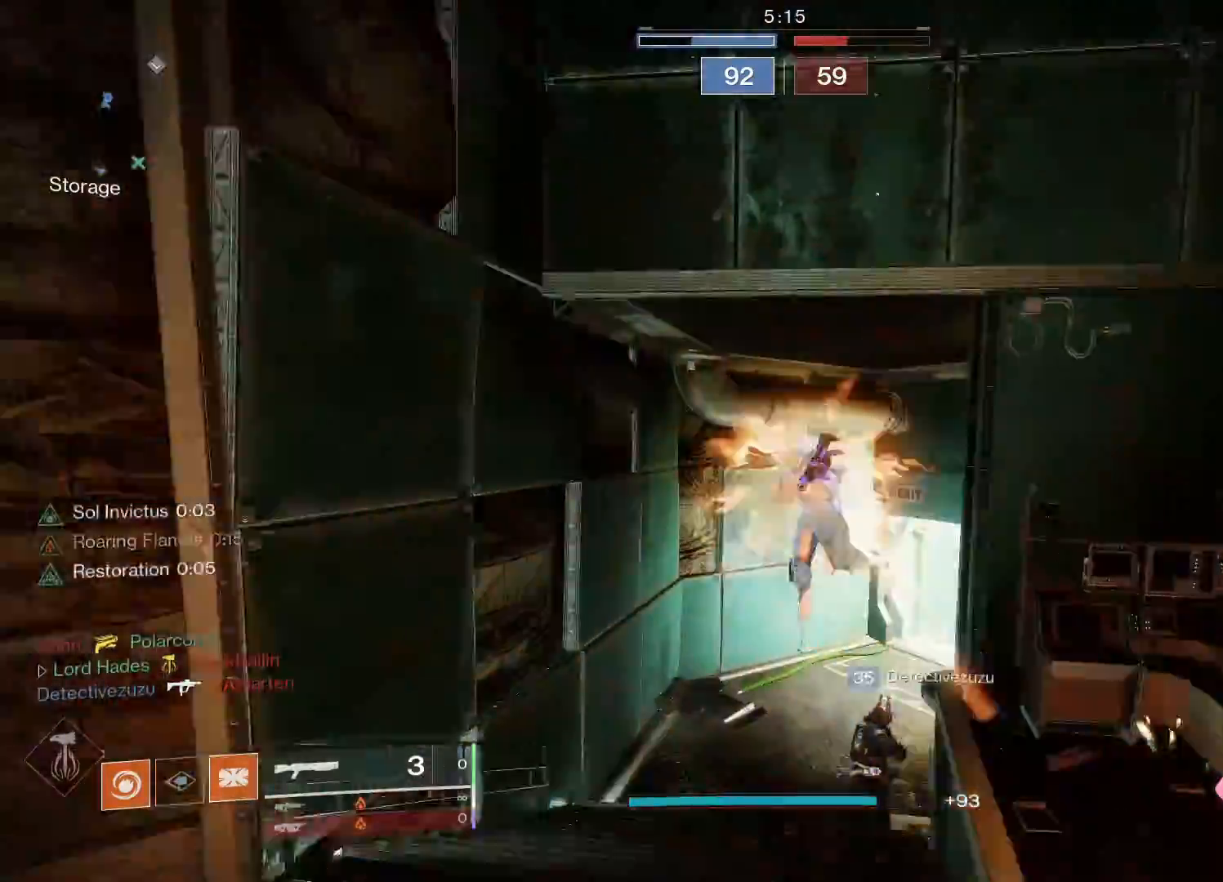
{"buttons": [], "left_stick": "up", "right_stick": "right", "events": [[17, "right_stick", "right"]]}
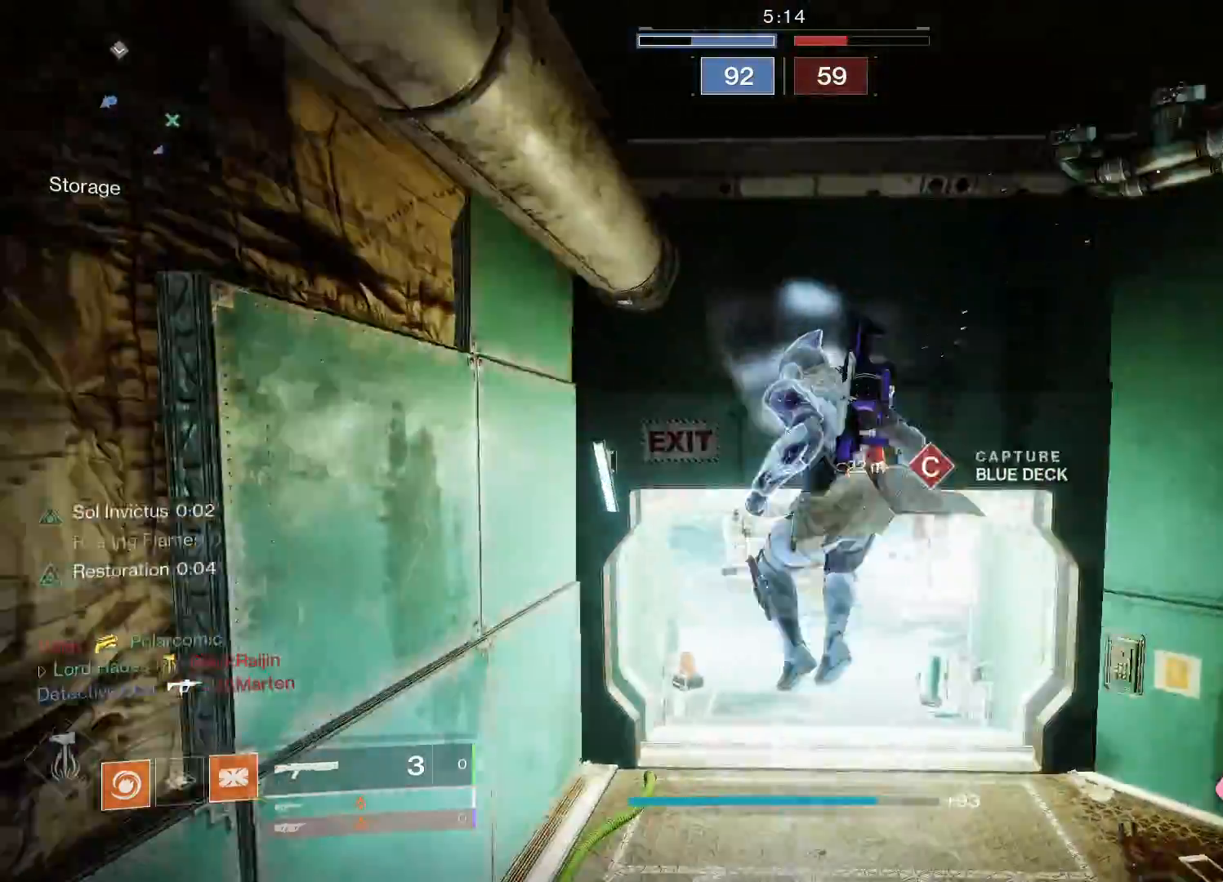
{"buttons": [], "left_stick": "up", "right_stick": "center", "events": [[150, "L3", "down"], [417, "right_stick", "center"], [483, "L3", "up"]]}
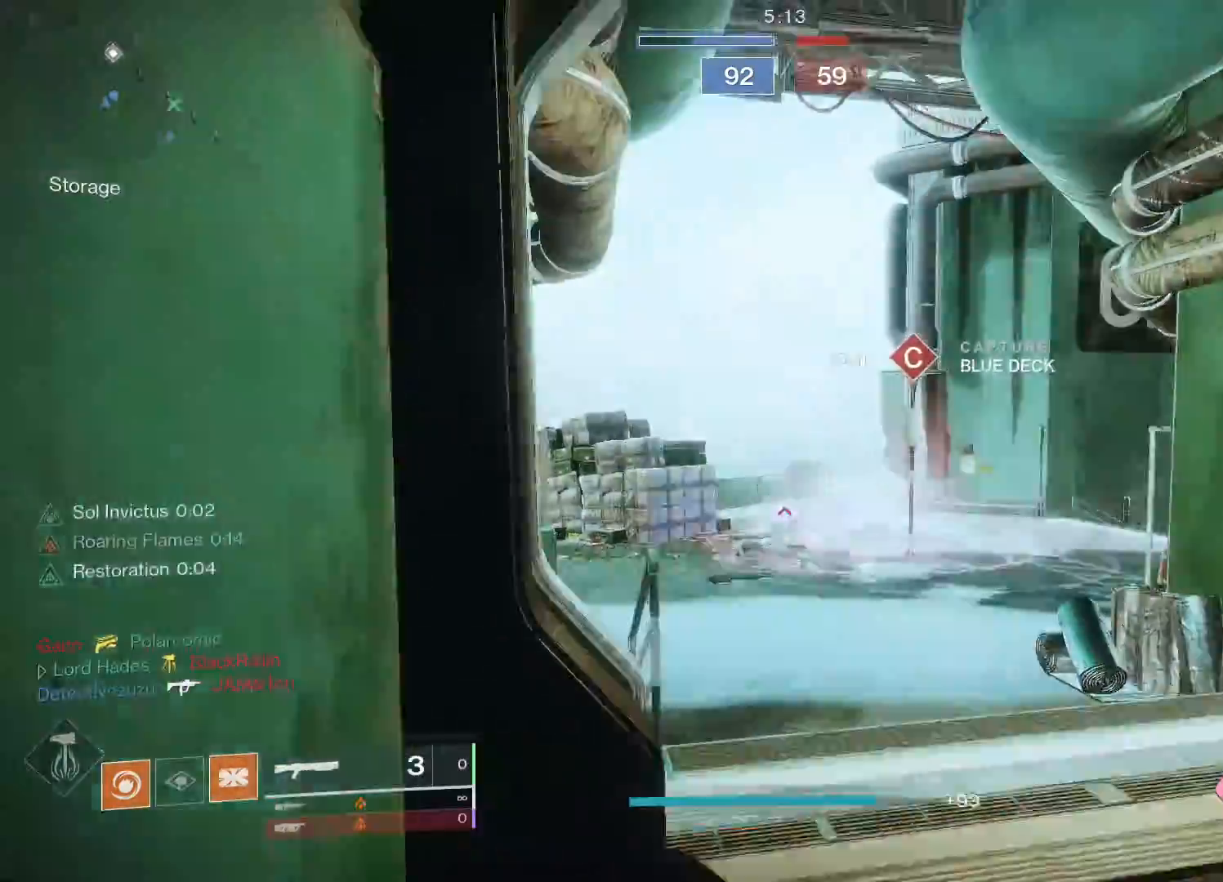
{"buttons": [], "left_stick": "up", "right_stick": "center", "events": [[200, "right_stick", "right"], [250, "right_stick", "up-right"], [400, "right_stick", "center"]]}
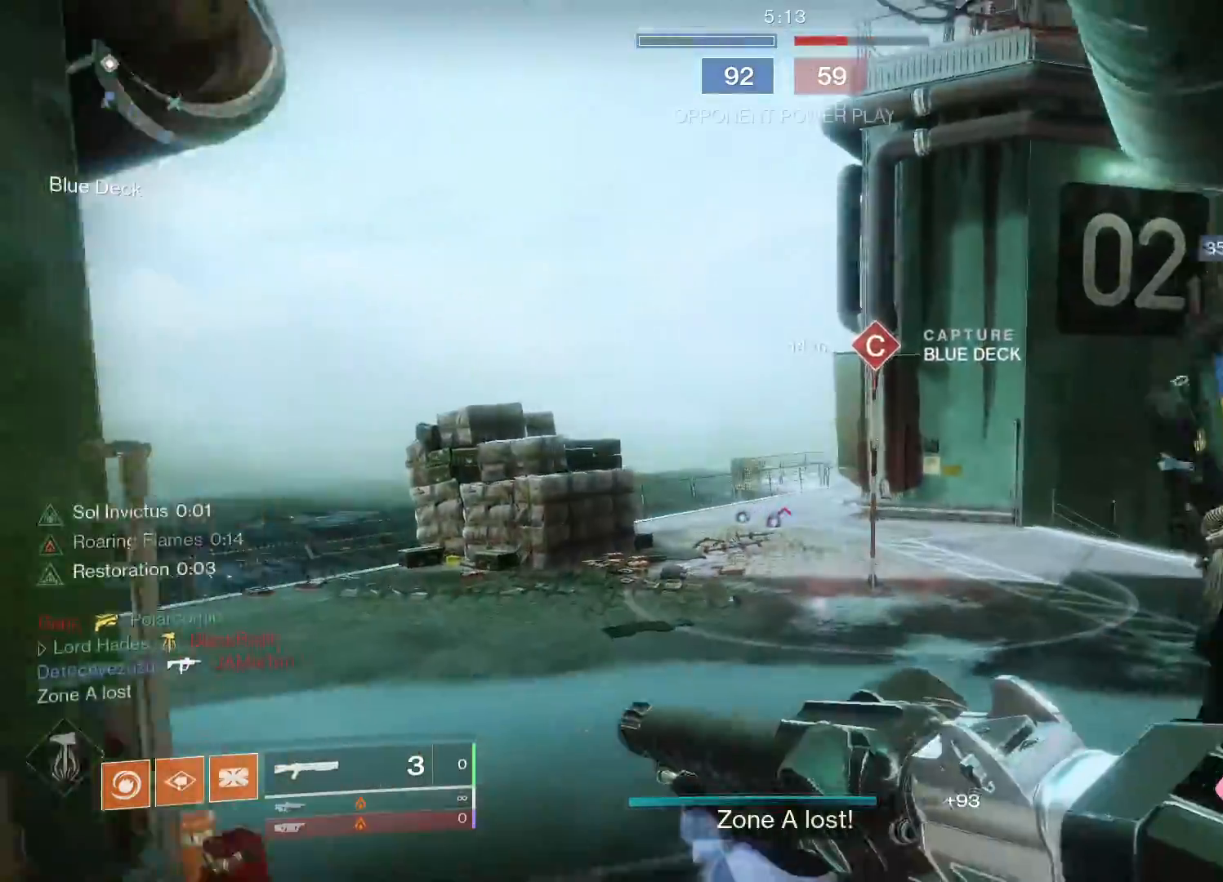
{"buttons": [], "left_stick": "up", "right_stick": "center", "events": [[133, "A", "down"], [200, "A", "up"], [300, "A", "down"], [317, "A", "up"], [383, "A", "down"], [450, "A", "up"]]}
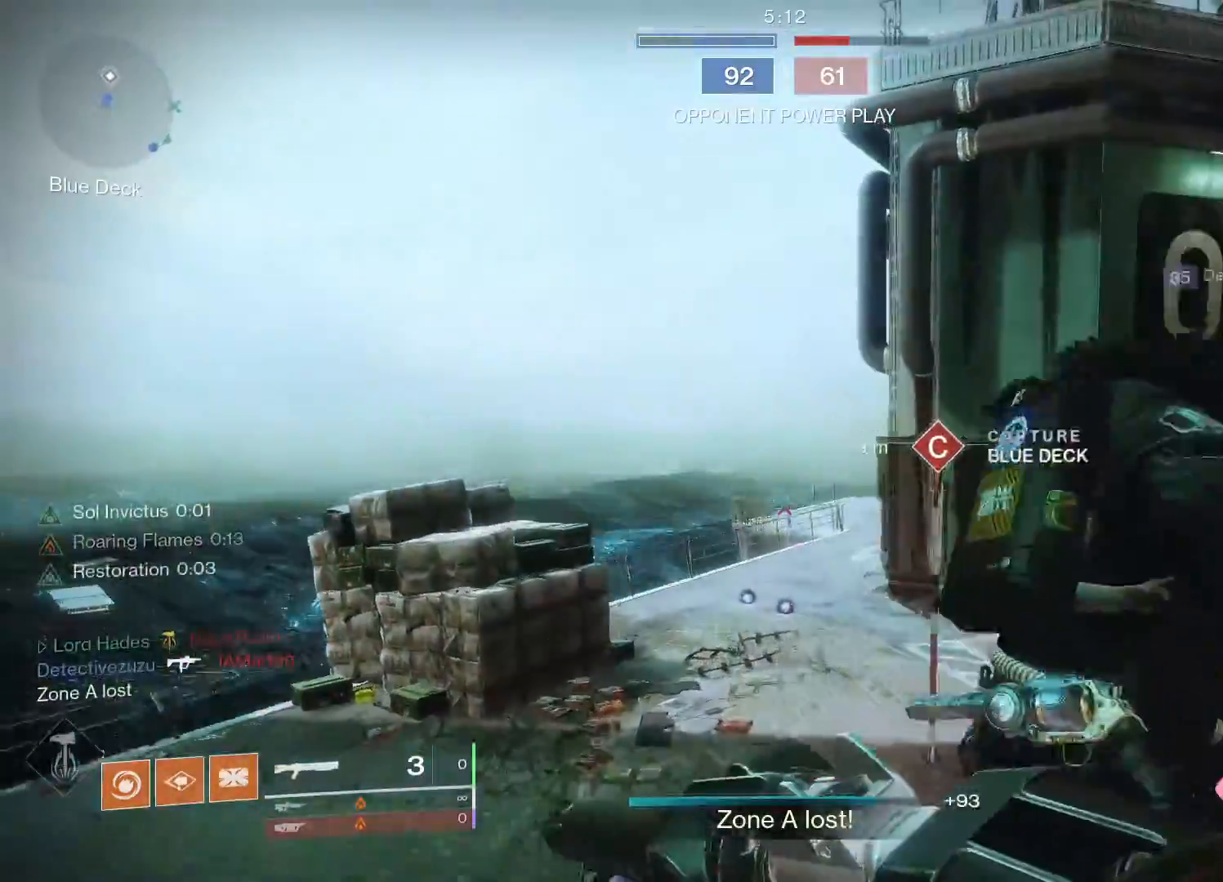
{"buttons": [], "left_stick": "up", "right_stick": "right", "events": [[17, "R1", "down"], [133, "R1", "up"], [333, "left_stick", "center"], [383, "right_stick", "right"], [433, "left_stick", "up"]]}
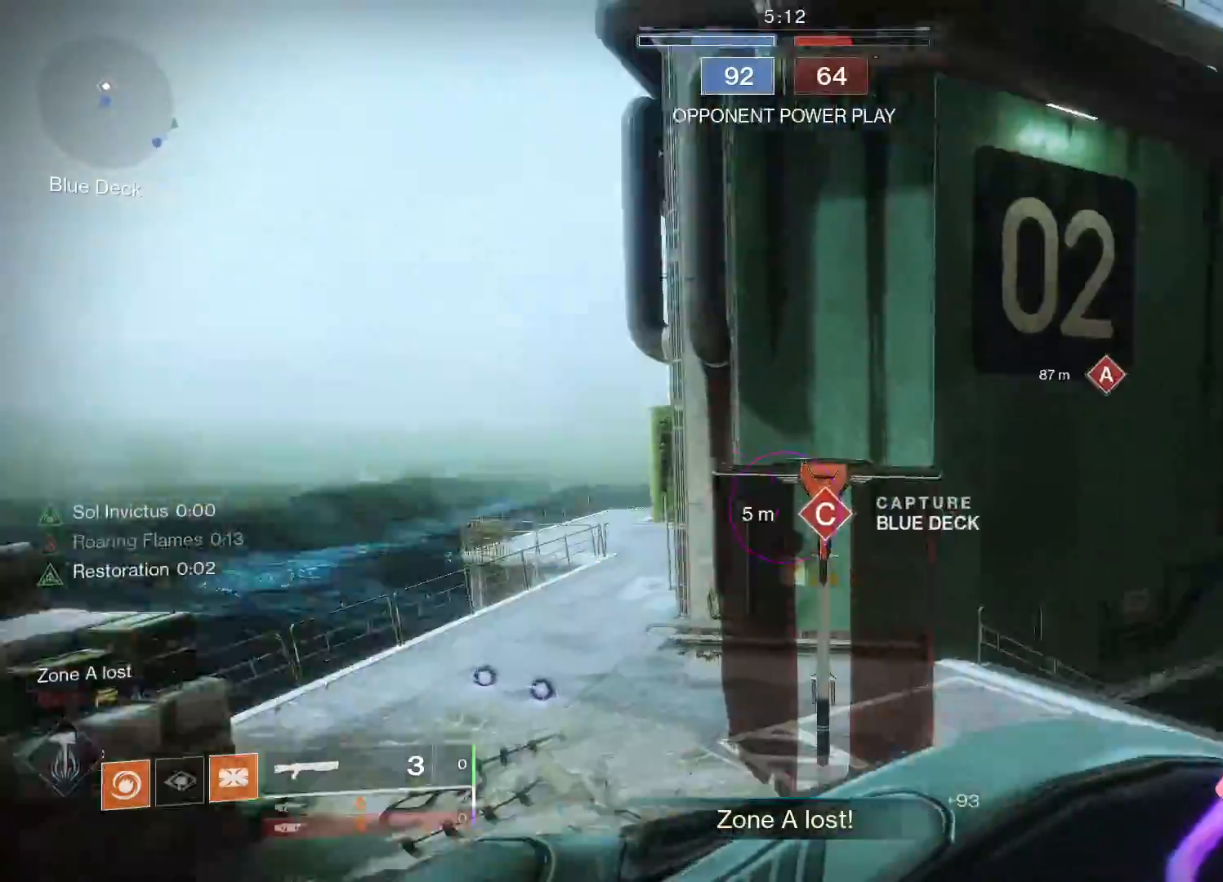
{"buttons": [], "left_stick": "up", "right_stick": "right", "events": [[167, "right_stick", "center"], [350, "right_stick", "right"]]}
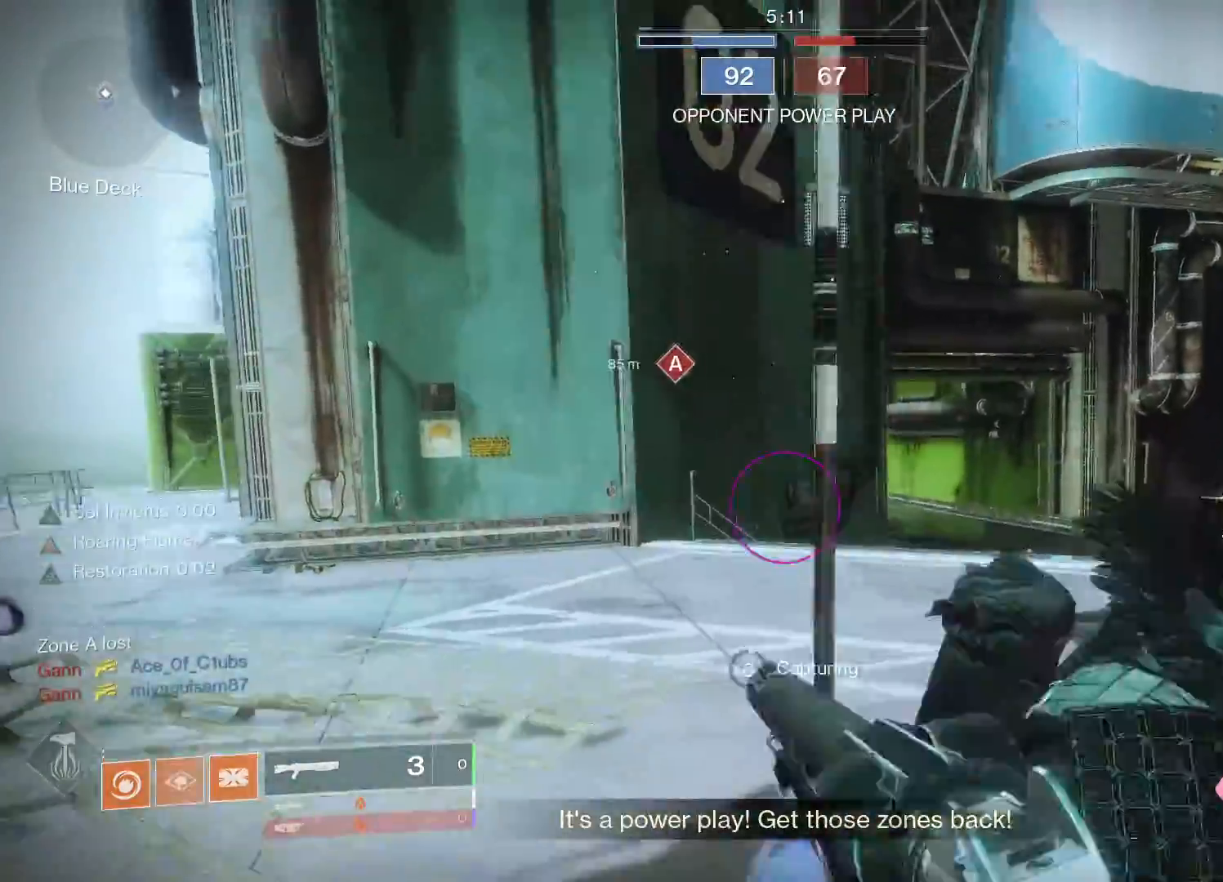
{"buttons": [], "left_stick": "up", "right_stick": "center", "events": [[200, "right_stick", "center"]]}
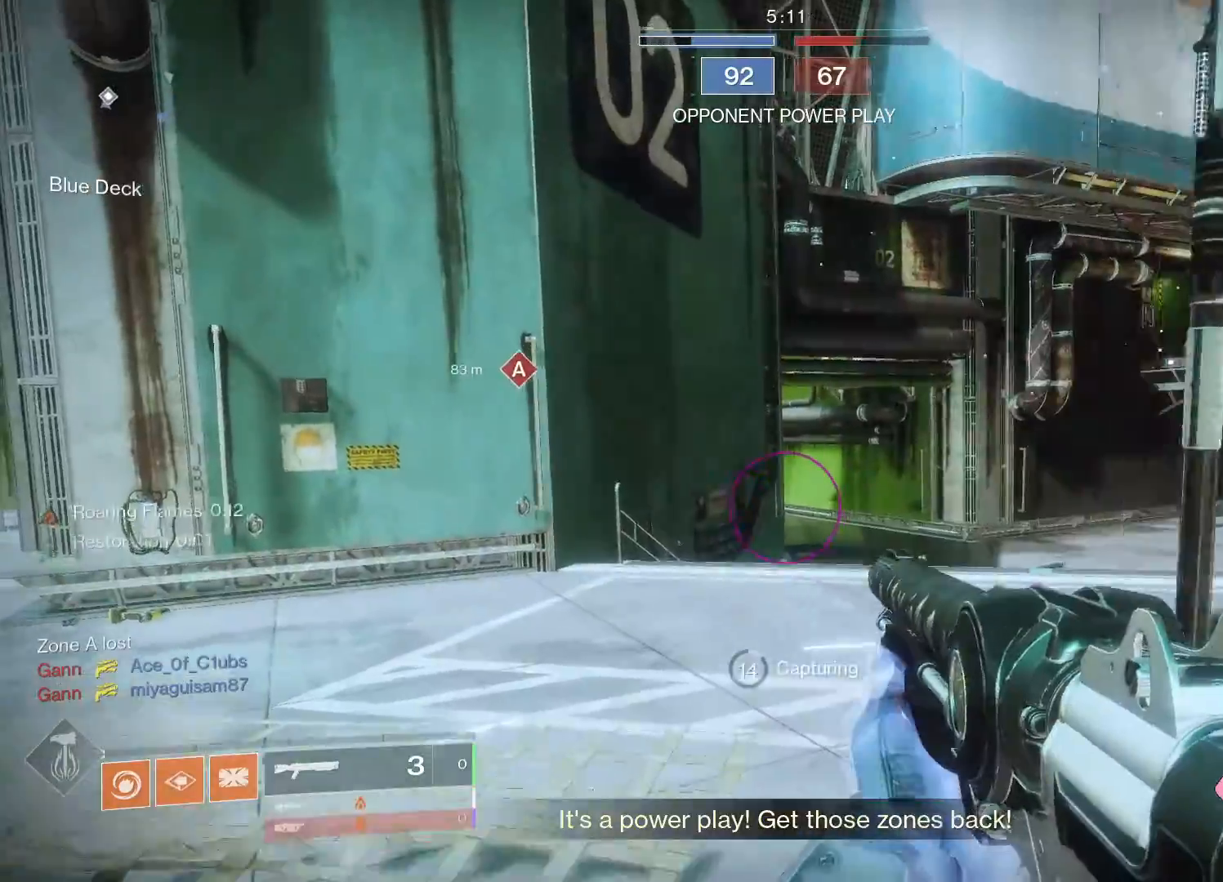
{"buttons": [], "left_stick": "up-right", "right_stick": "center", "events": [[83, "left_stick", "up-left"], [300, "left_stick", "up-right"], [350, "L2", "down"], [400, "L2", "up"]]}
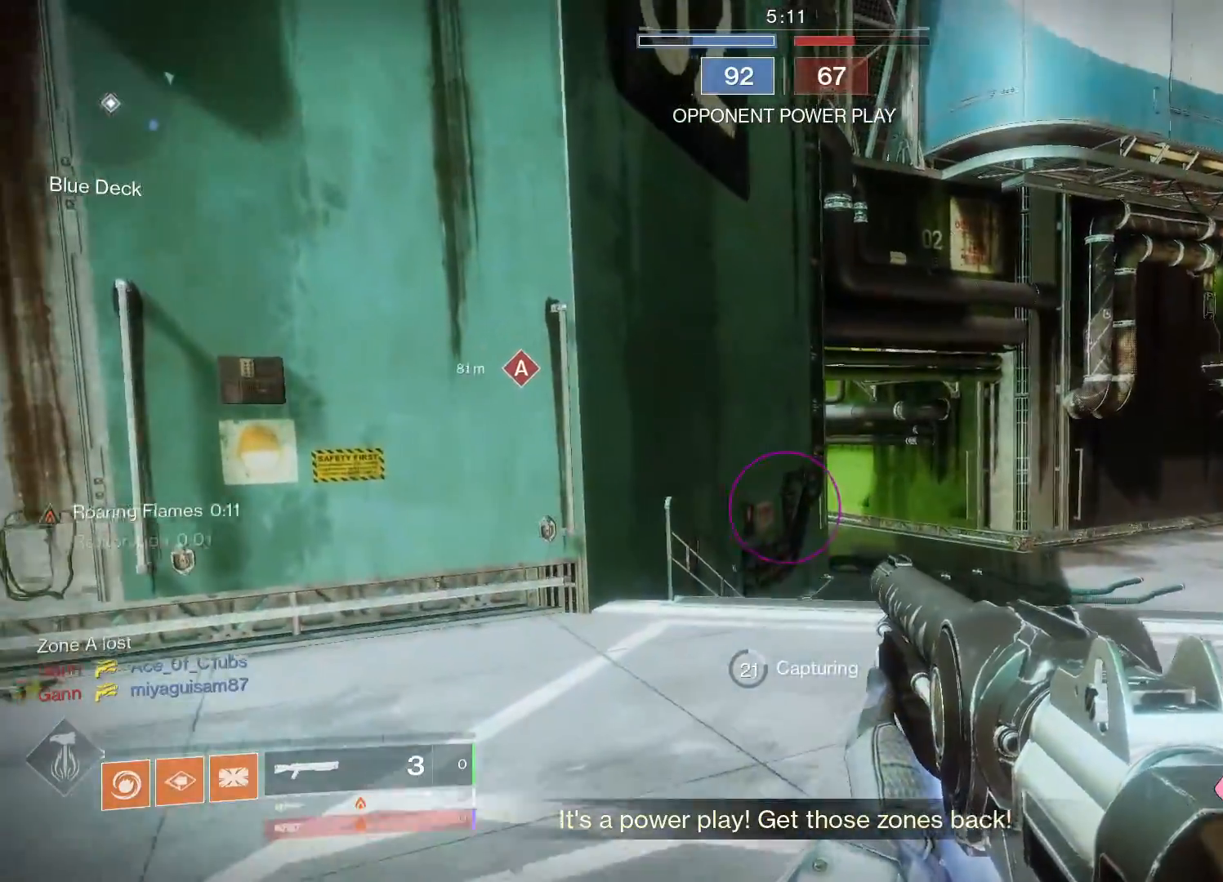
{"buttons": ["B"], "left_stick": "up", "right_stick": "center", "events": [[33, "B", "down"], [33, "L2", "down"], [100, "L2", "up"], [117, "B", "up"], [167, "left_stick", "right"], [250, "right_stick", "right"], [367, "right_stick", "center"], [450, "left_stick", "up"], [467, "B", "down"]]}